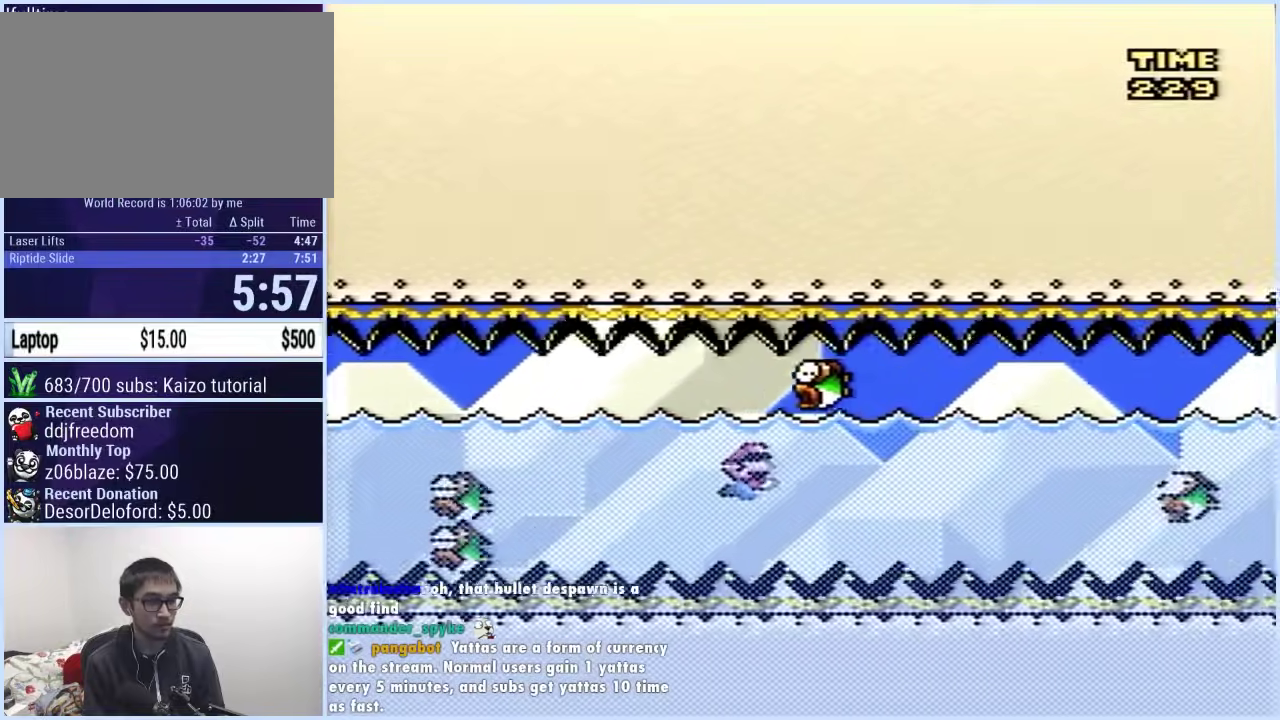
Gameplay with a controller (Xbox layout); each line is a JSON object with the inputs held at the frame after it. "events" lists button and stick changes between this image and that frame as [ms after this image, input, new state], when the widget could be followed in between. Not read: L2 L3 R2 R3.
{"buttons": [], "events": [[17, "A", "up"], [183, "DPAD_DOWN", "up"], [300, "A", "down"], [400, "A", "up"]]}
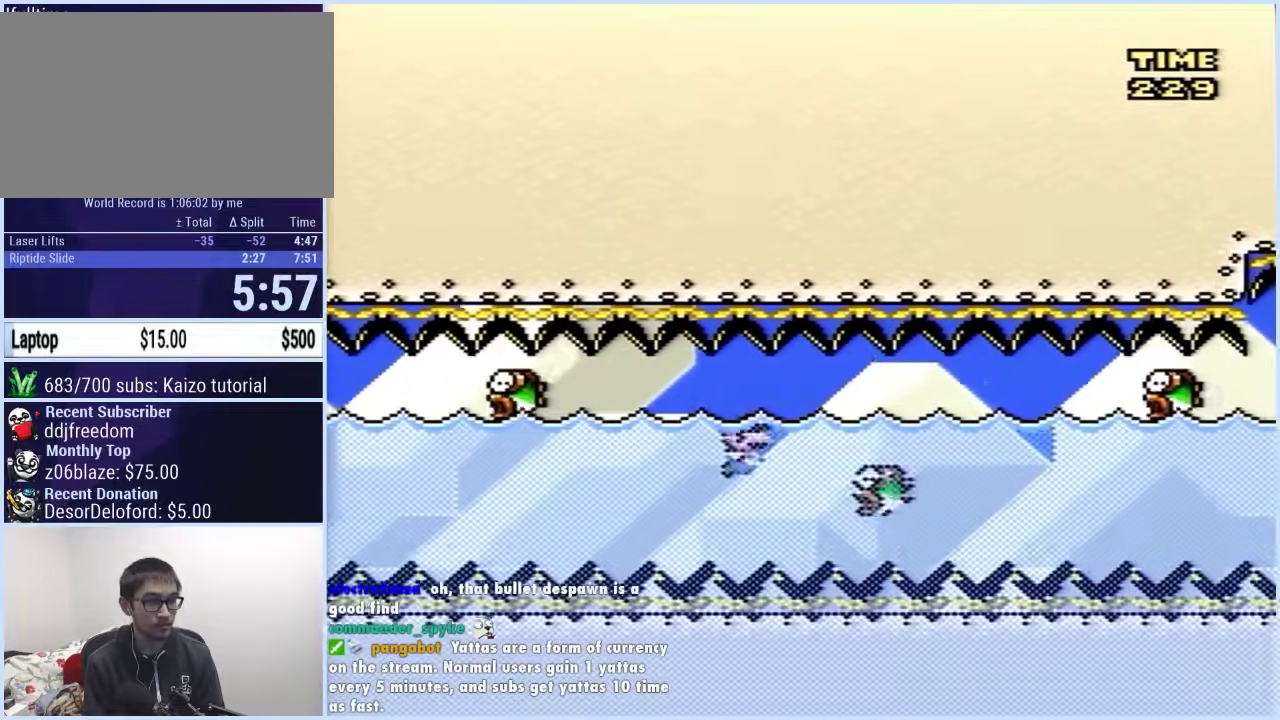
{"buttons": ["DPAD_DOWN"], "events": [[183, "DPAD_DOWN", "down"]]}
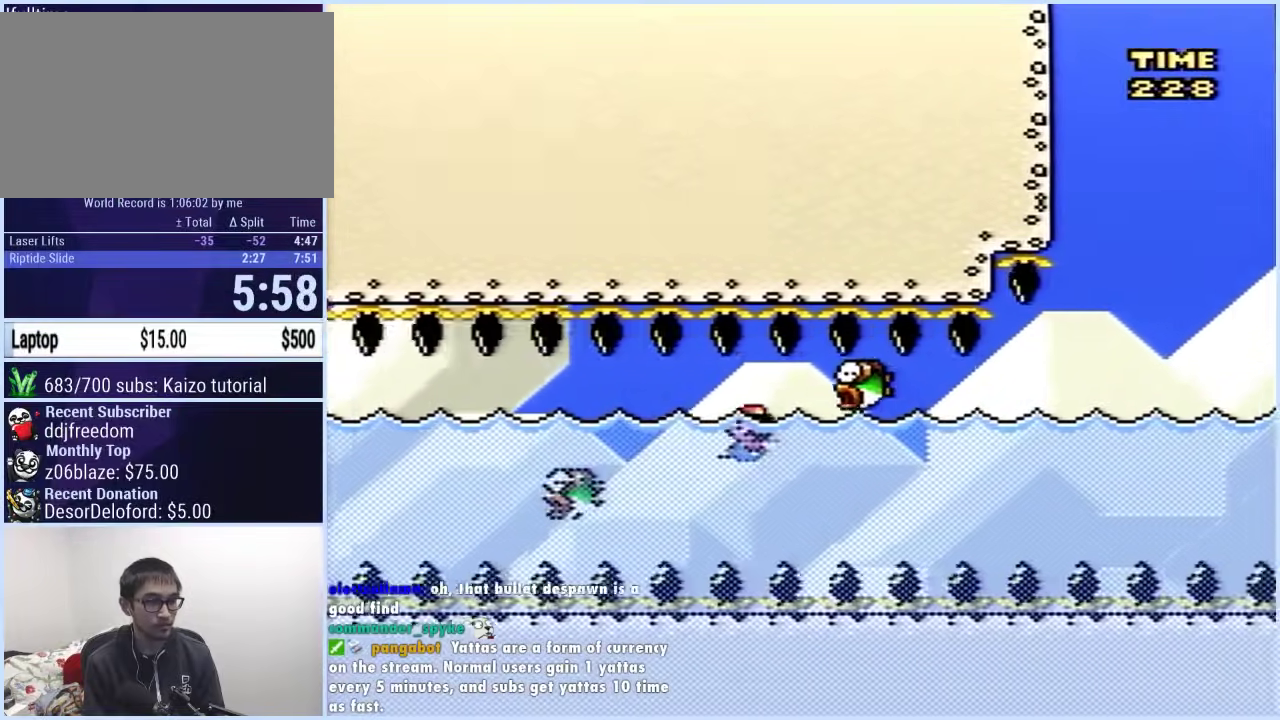
{"buttons": ["A"], "events": [[167, "A", "down"], [267, "A", "up"], [417, "A", "down"], [433, "DPAD_DOWN", "up"]]}
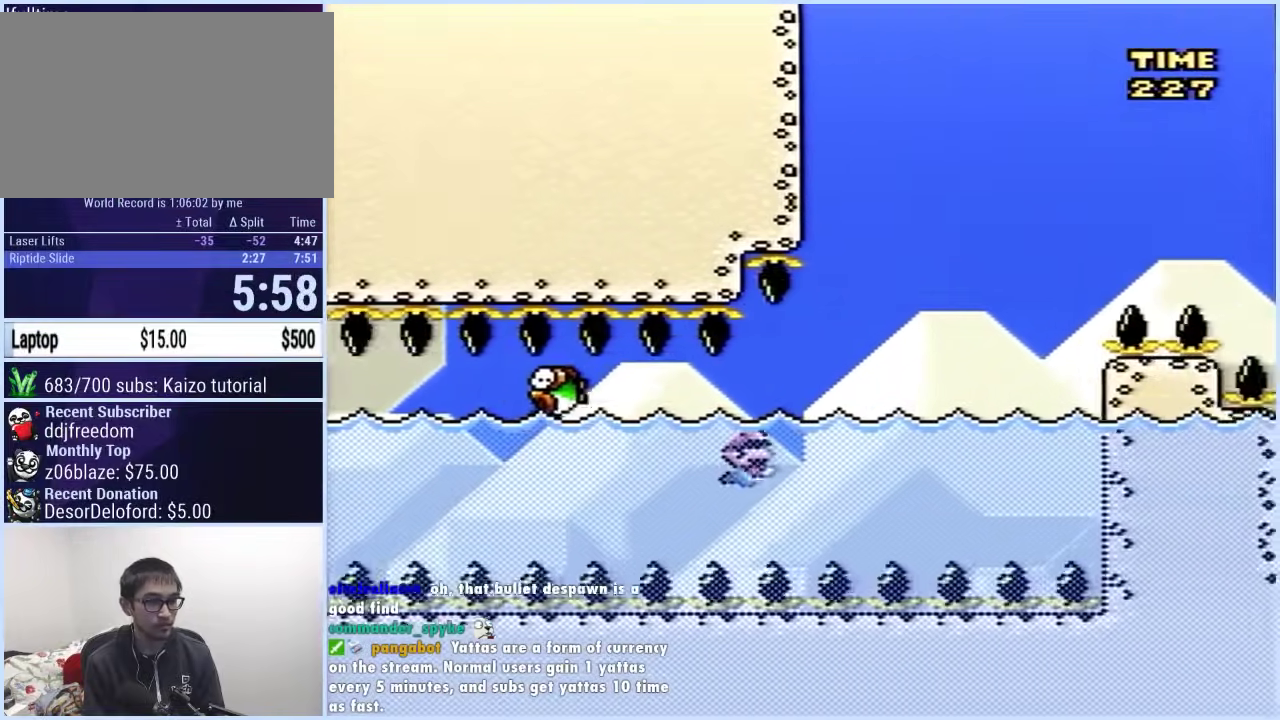
{"buttons": ["A", "X", "DPAD_UP"], "events": [[17, "A", "up"], [67, "DPAD_UP", "down"], [133, "A", "down"], [133, "X", "down"]]}
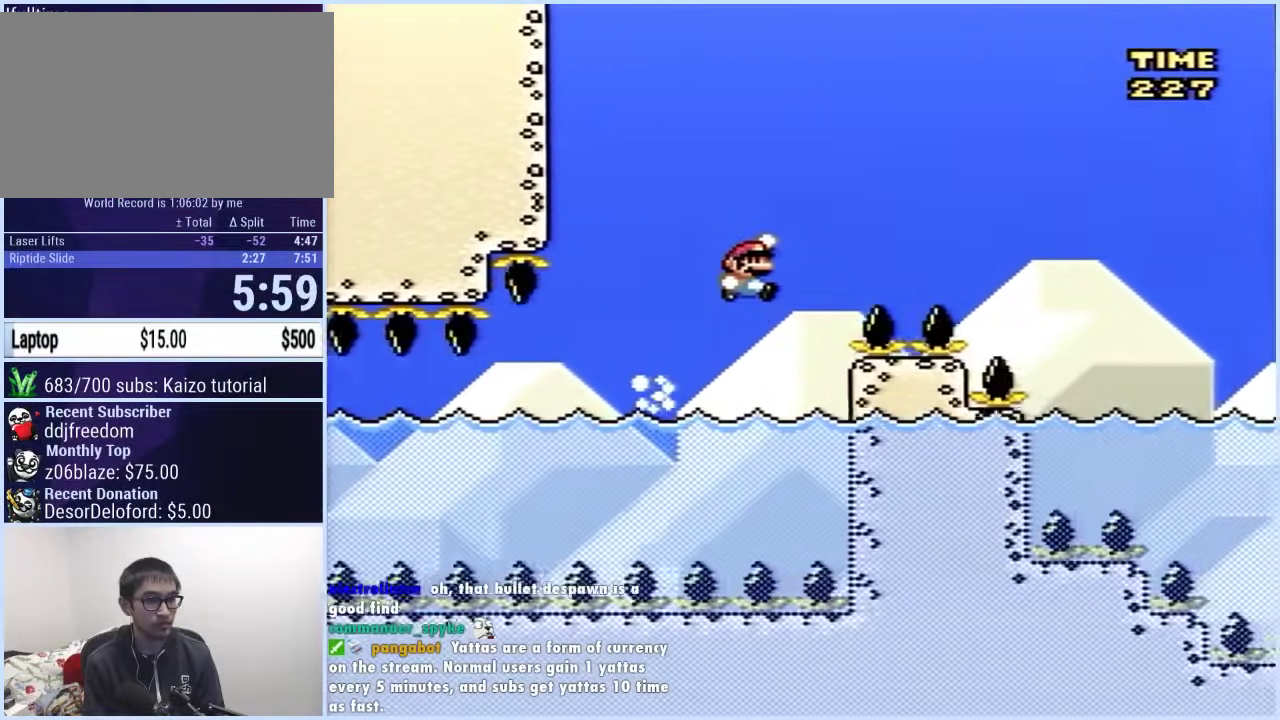
{"buttons": ["X"], "events": [[217, "DPAD_UP", "up"], [233, "A", "up"]]}
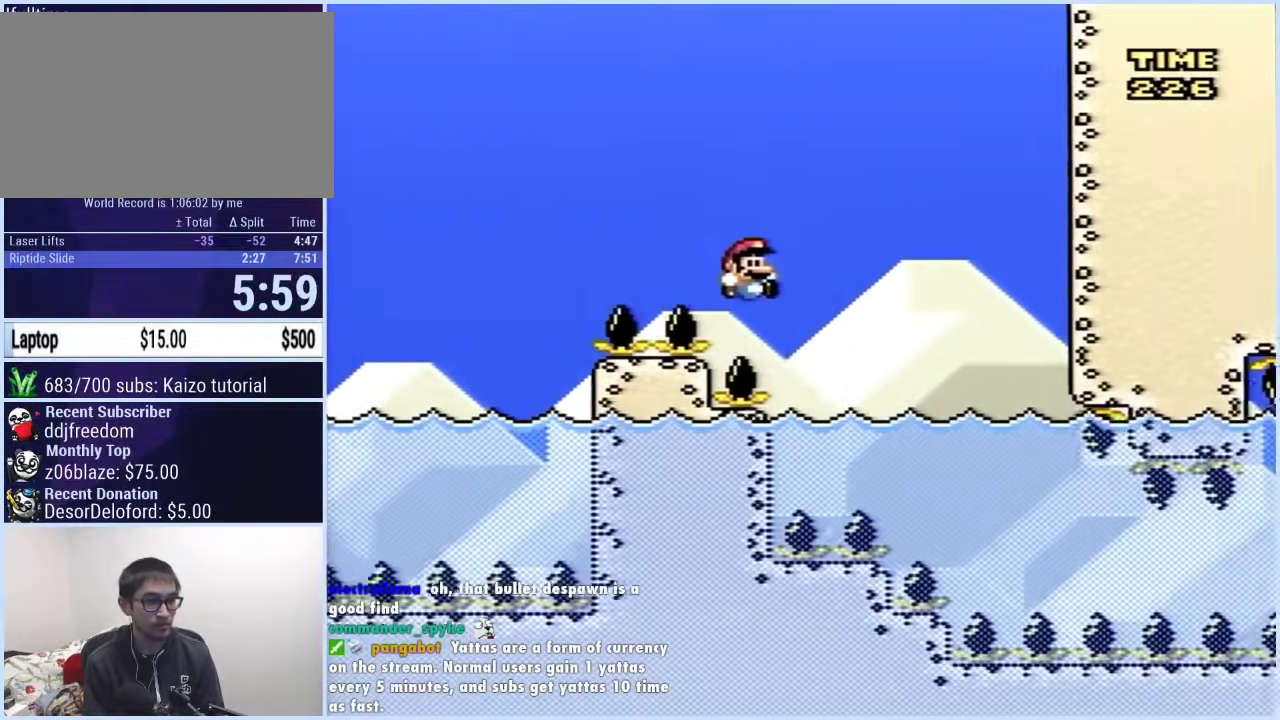
{"buttons": ["DPAD_DOWN"], "events": [[200, "X", "up"], [233, "DPAD_DOWN", "down"]]}
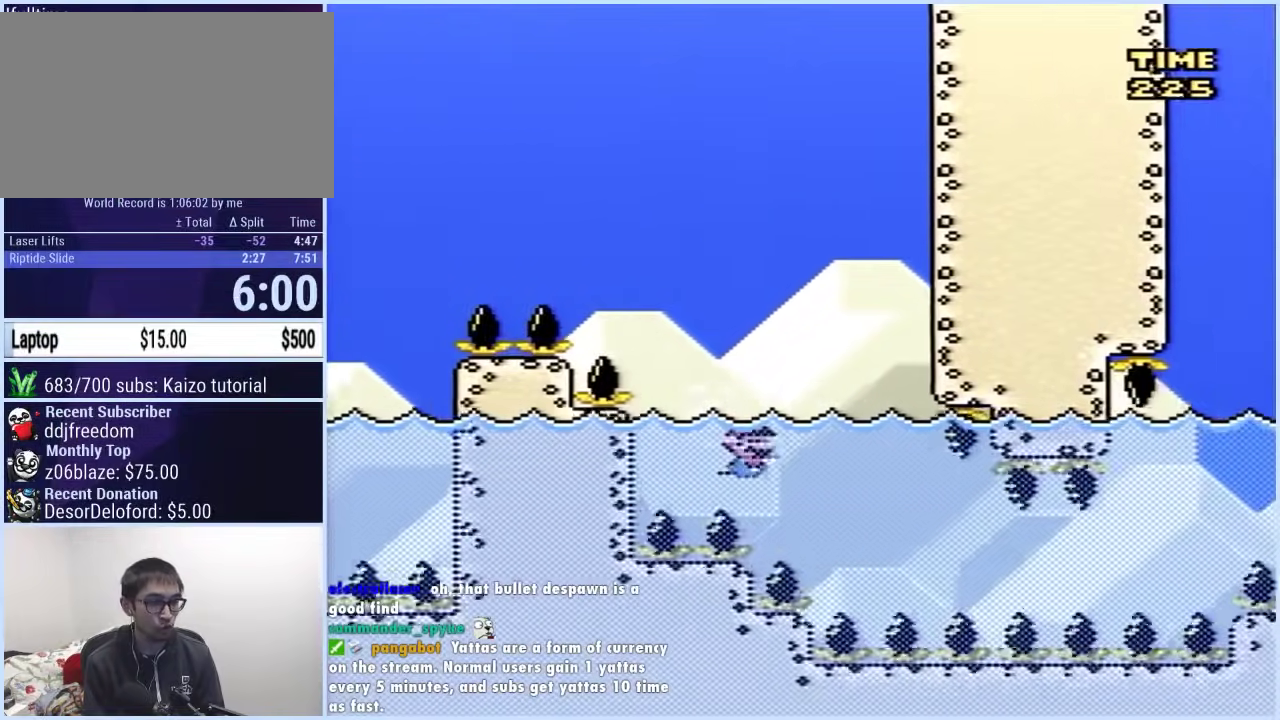
{"buttons": ["DPAD_DOWN"], "events": [[417, "A", "down"], [500, "A", "up"]]}
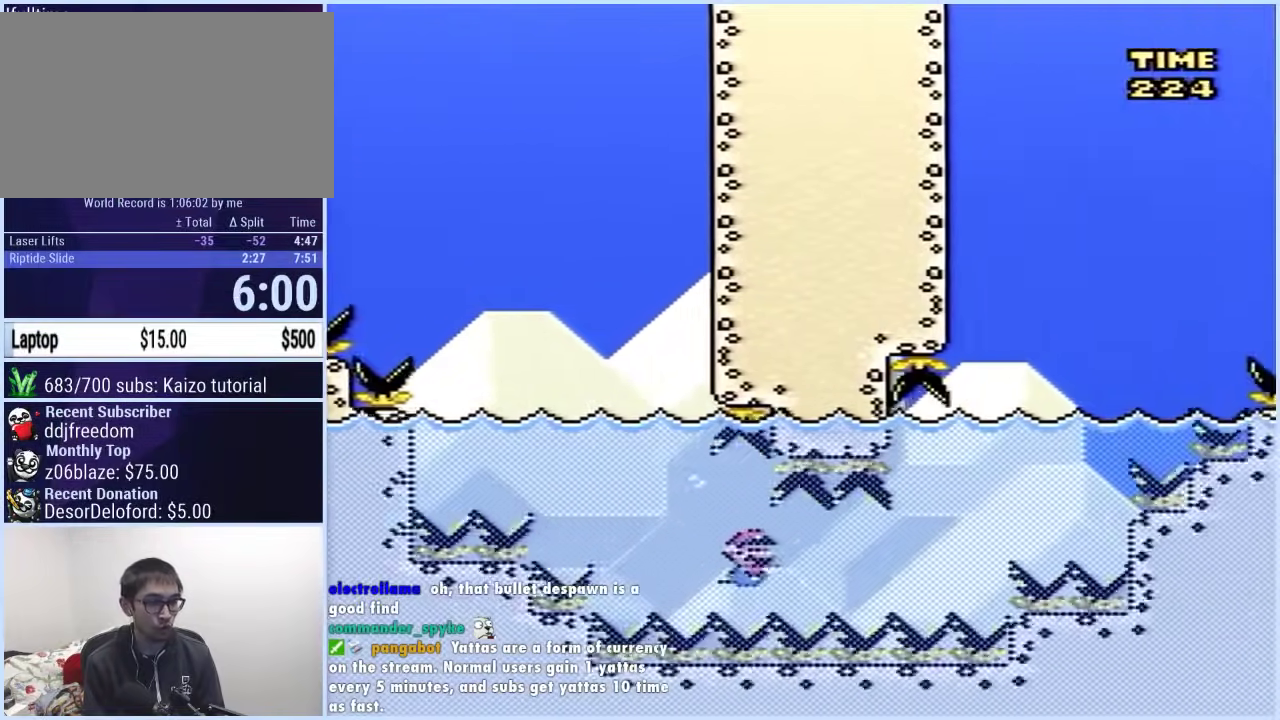
{"buttons": ["A", "X", "DPAD_UP"], "events": [[17, "DPAD_DOWN", "up"], [117, "A", "down"], [117, "X", "down"], [167, "DPAD_UP", "down"], [250, "A", "up"], [450, "A", "down"]]}
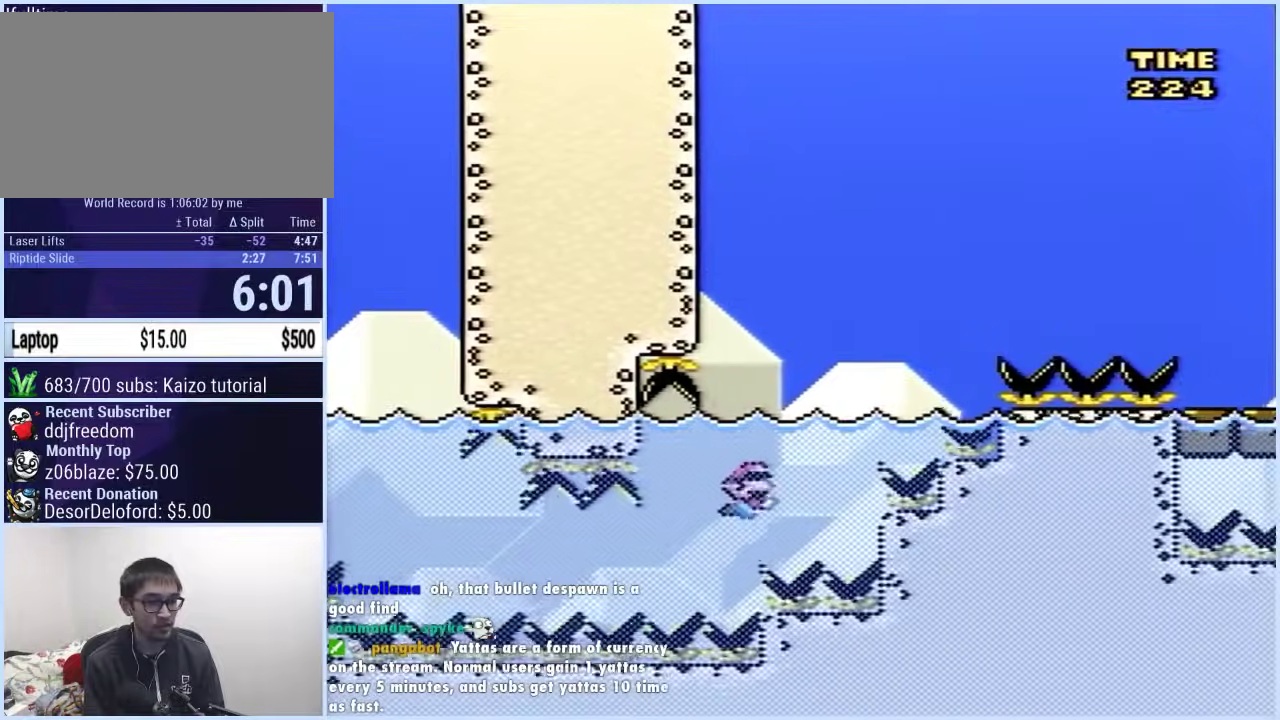
{"buttons": ["A", "X", "DPAD_UP"], "events": []}
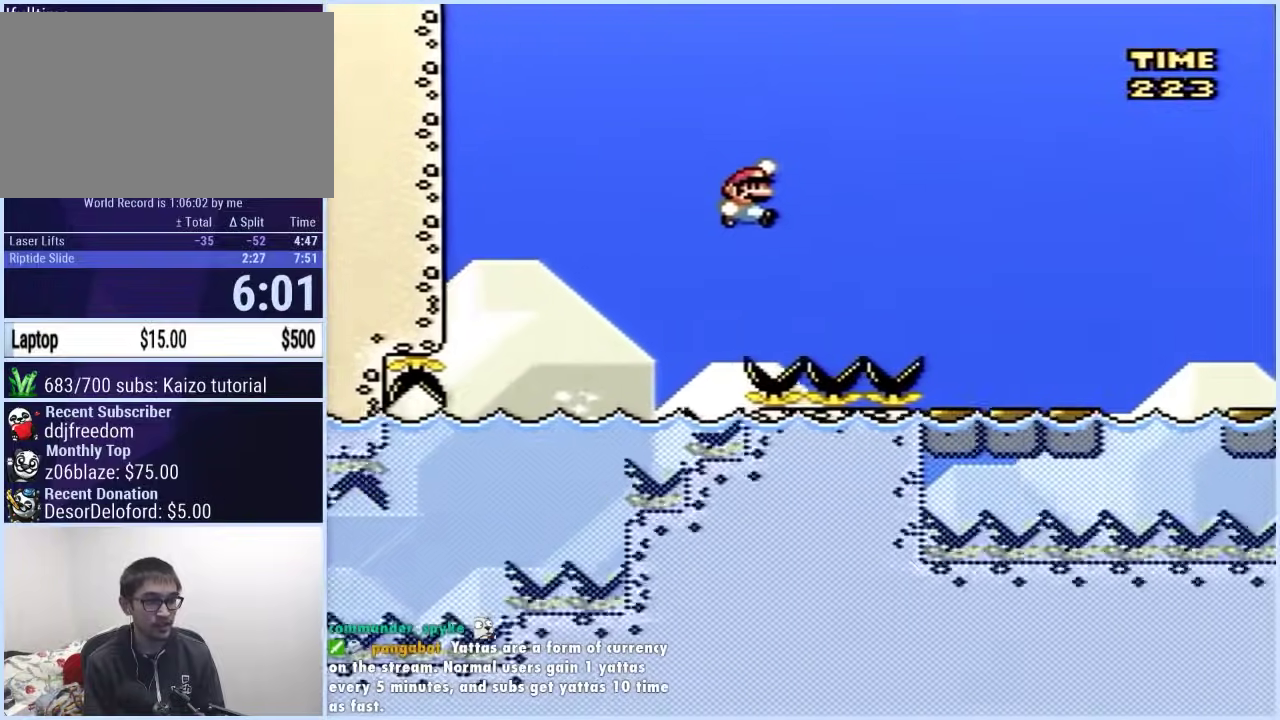
{"buttons": ["X", "DPAD_RIGHT"], "events": [[83, "DPAD_RIGHT", "down"], [117, "DPAD_UP", "up"], [233, "A", "up"]]}
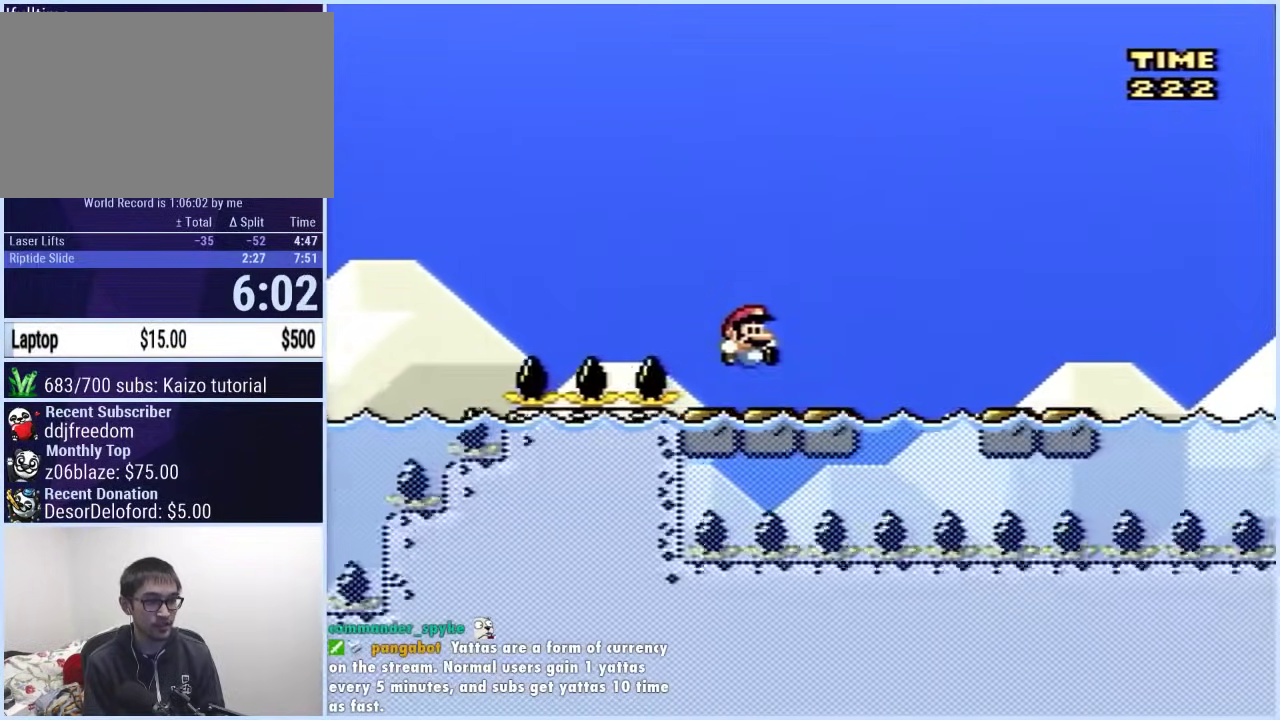
{"buttons": ["A", "X", "DPAD_RIGHT"], "events": [[50, "A", "down"]]}
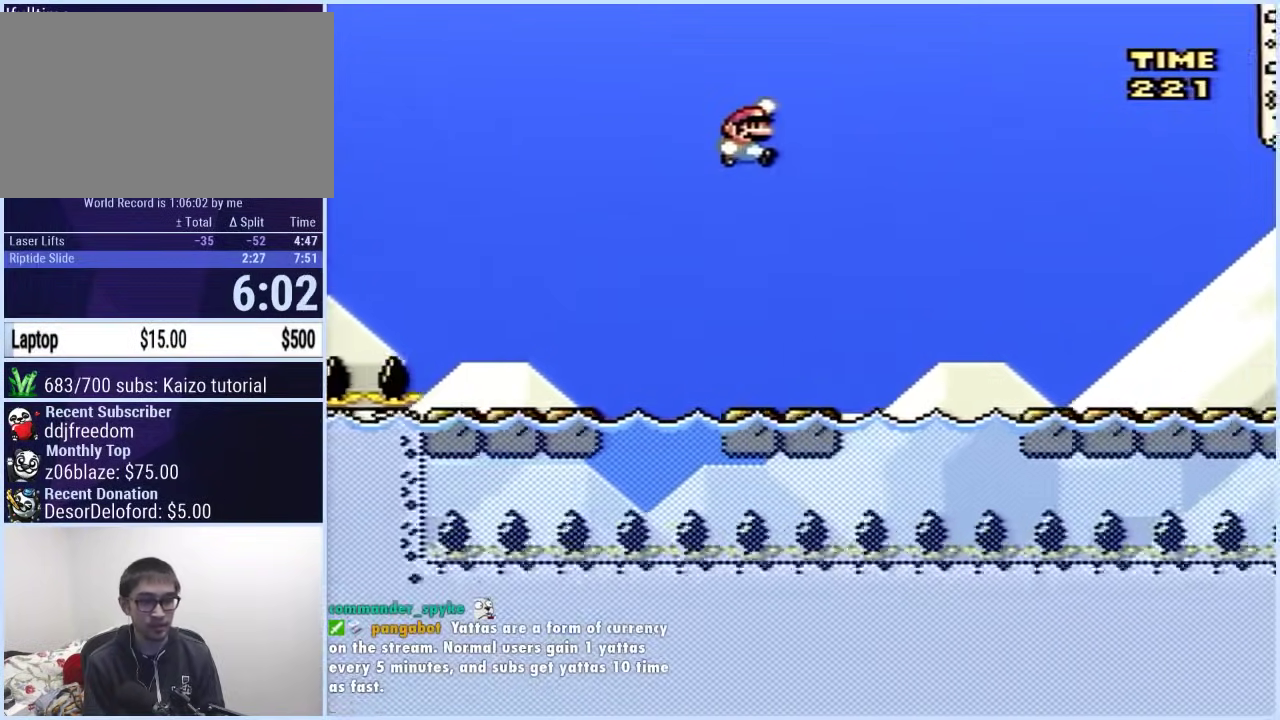
{"buttons": ["A", "X", "DPAD_RIGHT"], "events": []}
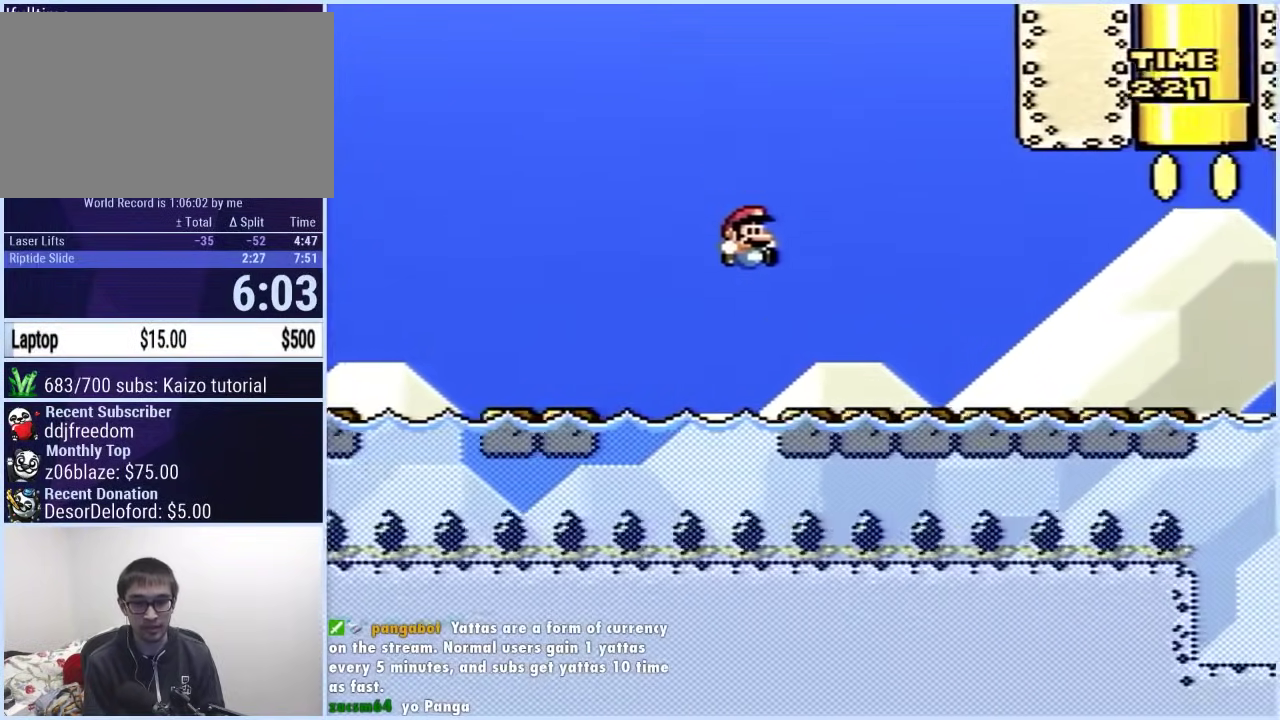
{"buttons": ["X", "DPAD_RIGHT"], "events": [[17, "A", "up"]]}
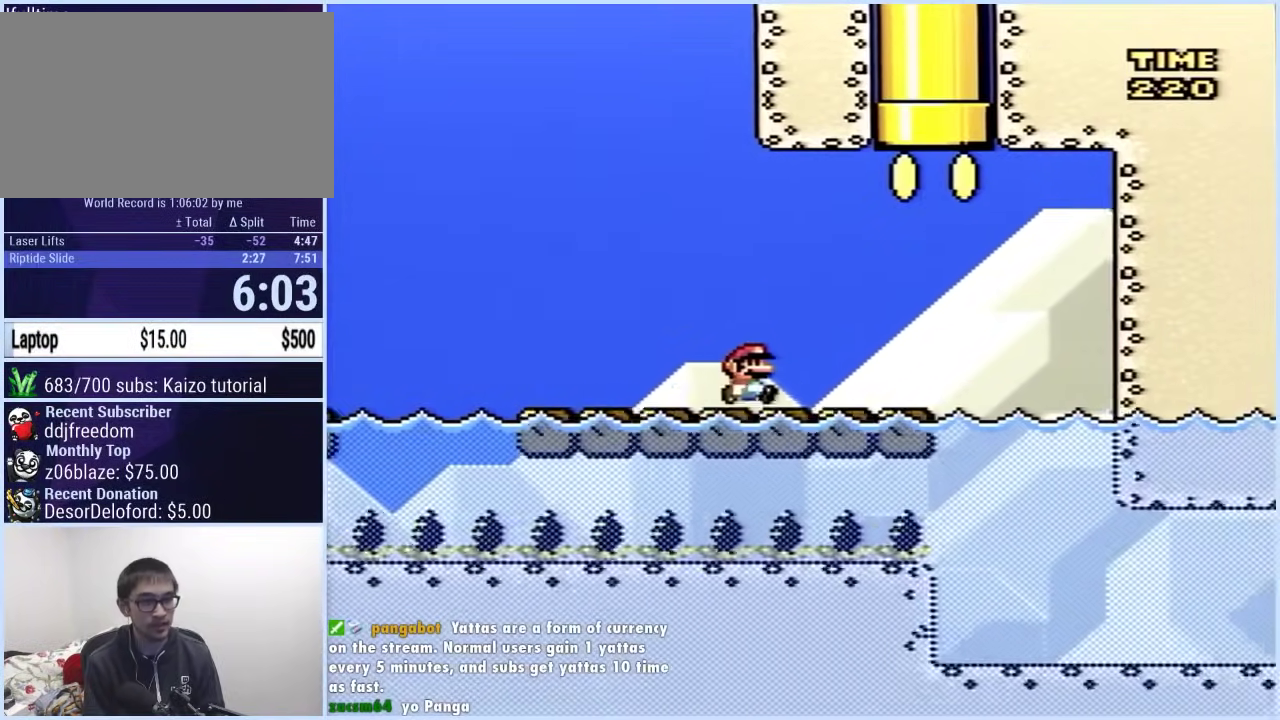
{"buttons": ["A", "X", "DPAD_UP", "DPAD_LEFT"], "events": [[133, "A", "down"], [183, "DPAD_RIGHT", "up"], [200, "DPAD_LEFT", "down"], [217, "DPAD_UP", "down"], [317, "DPAD_LEFT", "up"], [333, "DPAD_RIGHT", "down"], [417, "DPAD_RIGHT", "up"], [483, "DPAD_LEFT", "down"]]}
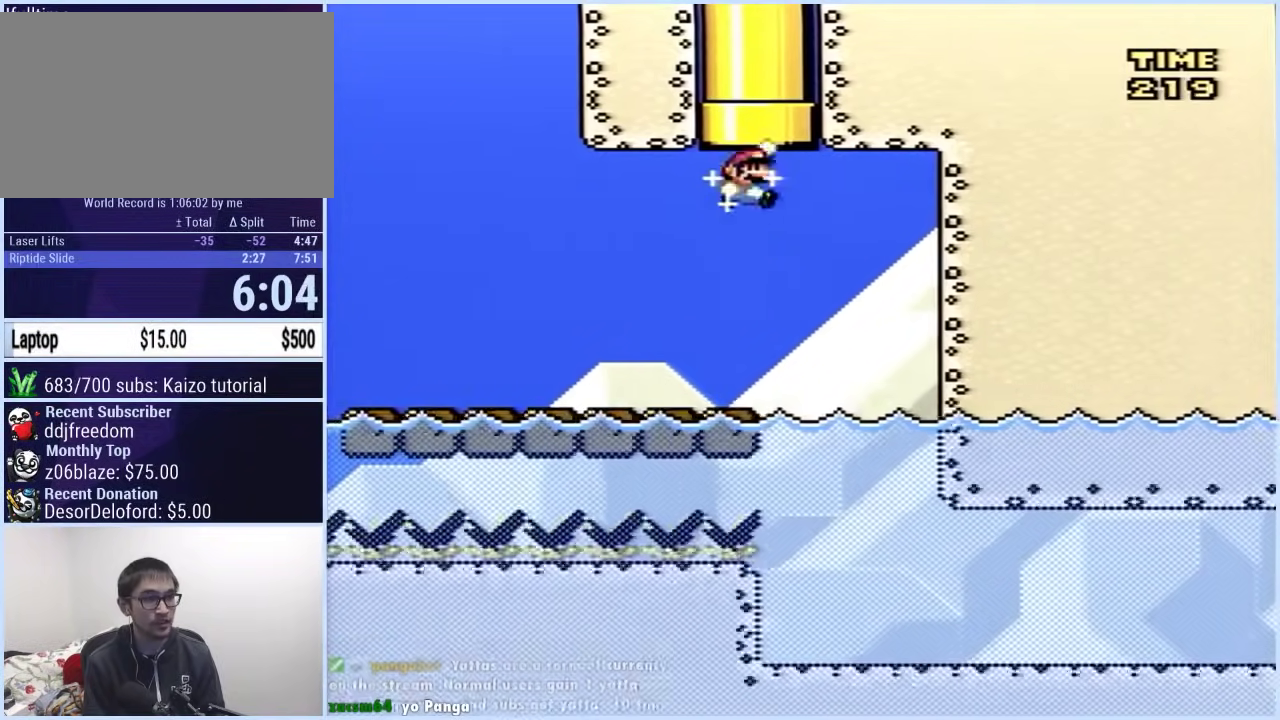
{"buttons": ["Y", "DPAD_RIGHT"], "events": [[50, "DPAD_LEFT", "up"], [200, "A", "up"], [200, "DPAD_UP", "up"], [200, "X", "up"], [367, "Y", "down"], [450, "DPAD_RIGHT", "down"]]}
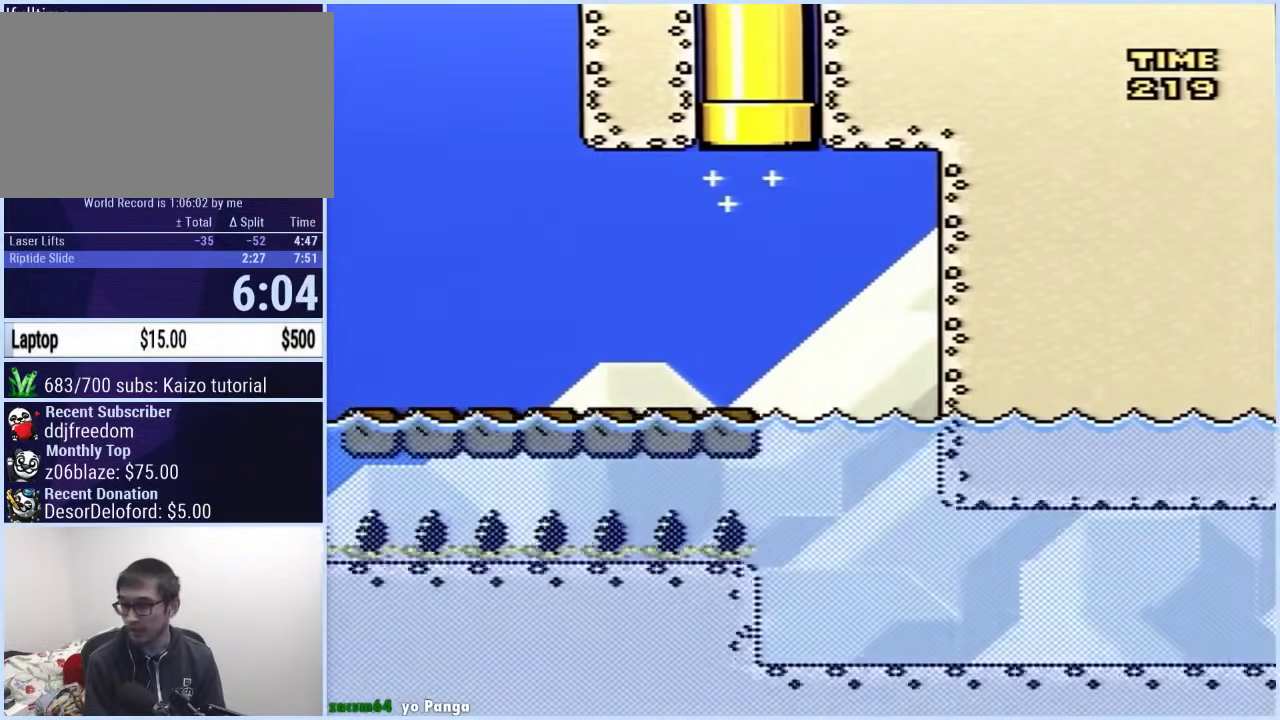
{"buttons": ["Y", "DPAD_RIGHT"], "events": []}
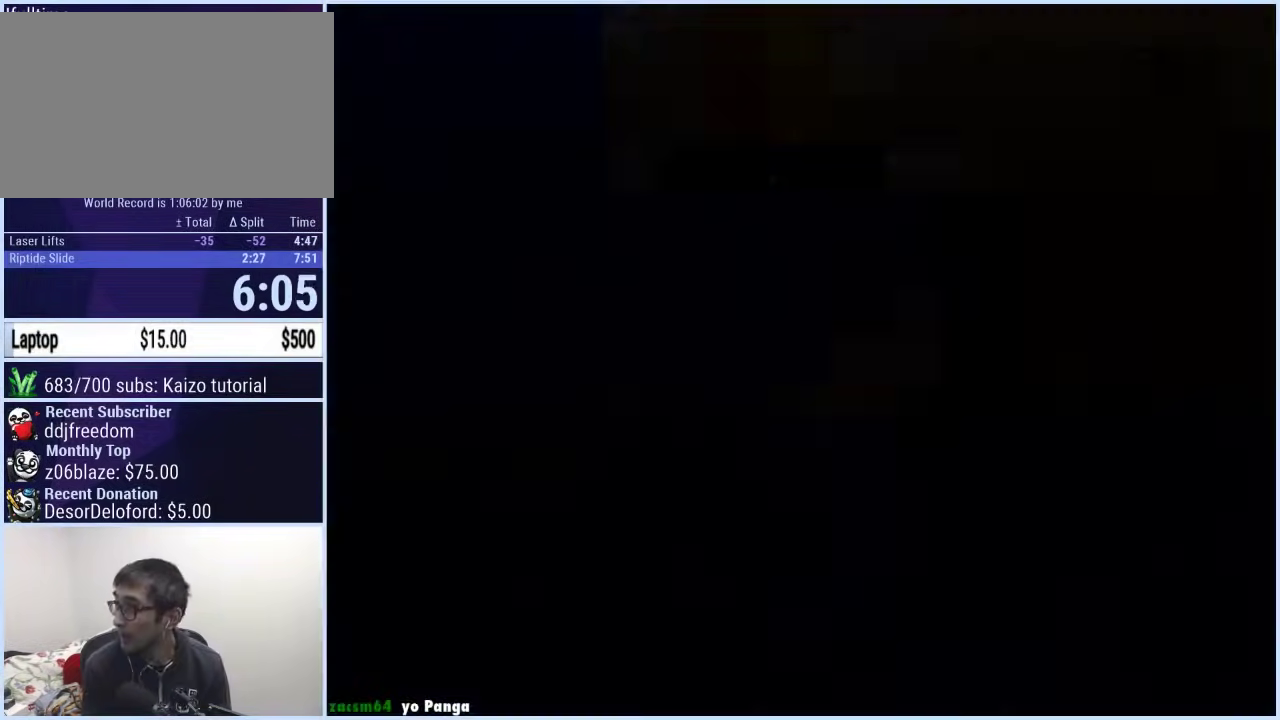
{"buttons": ["Y", "DPAD_RIGHT"], "events": []}
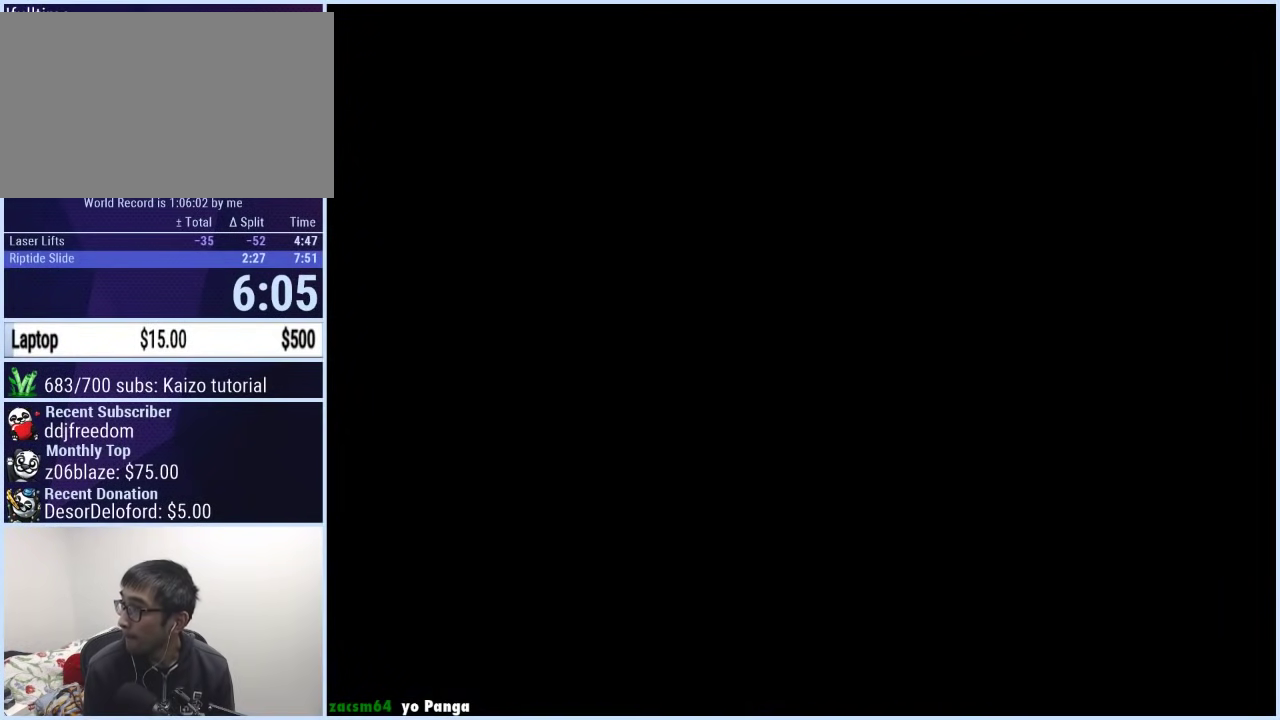
{"buttons": ["Y", "DPAD_RIGHT"], "events": []}
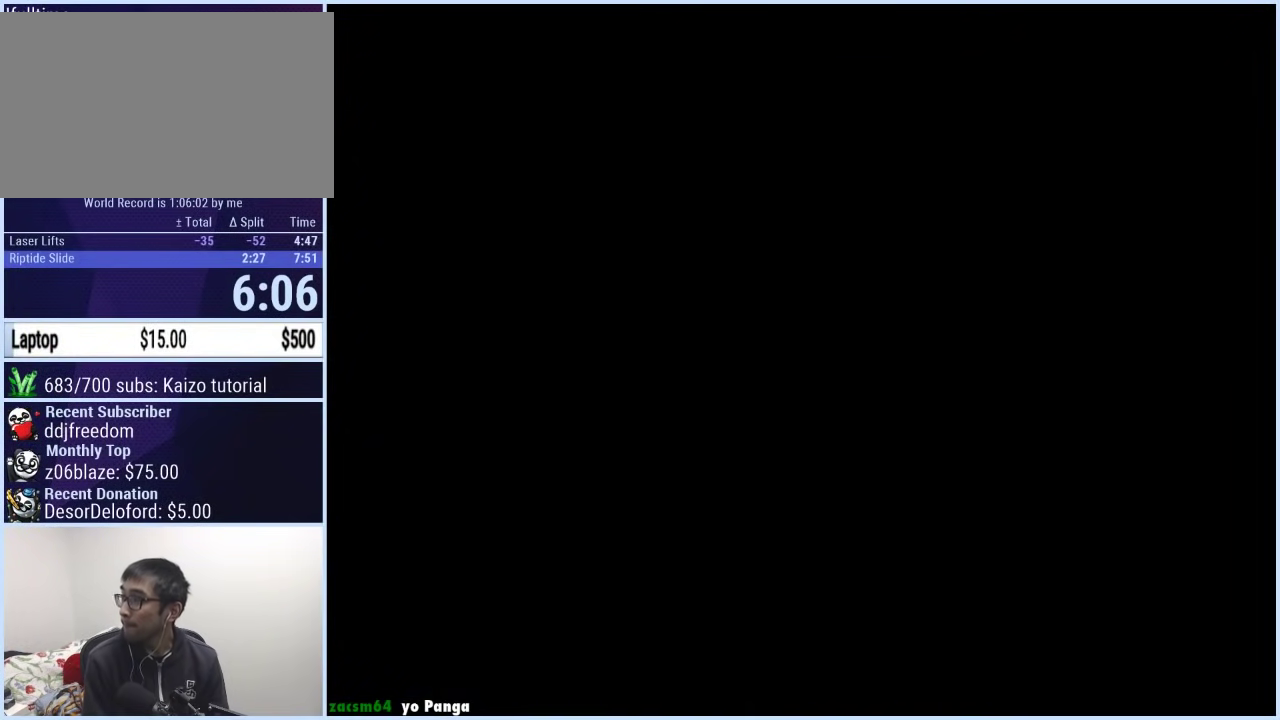
{"buttons": ["Y", "DPAD_RIGHT"], "events": []}
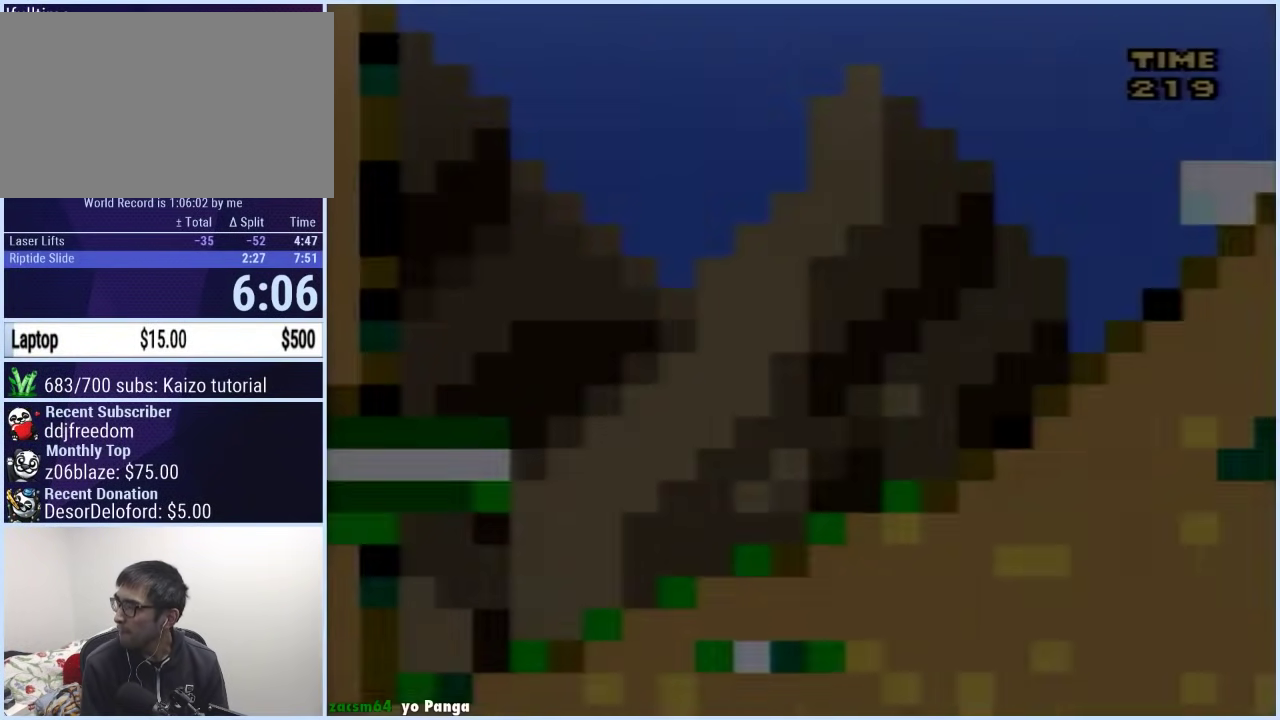
{"buttons": ["Y", "DPAD_RIGHT"], "events": []}
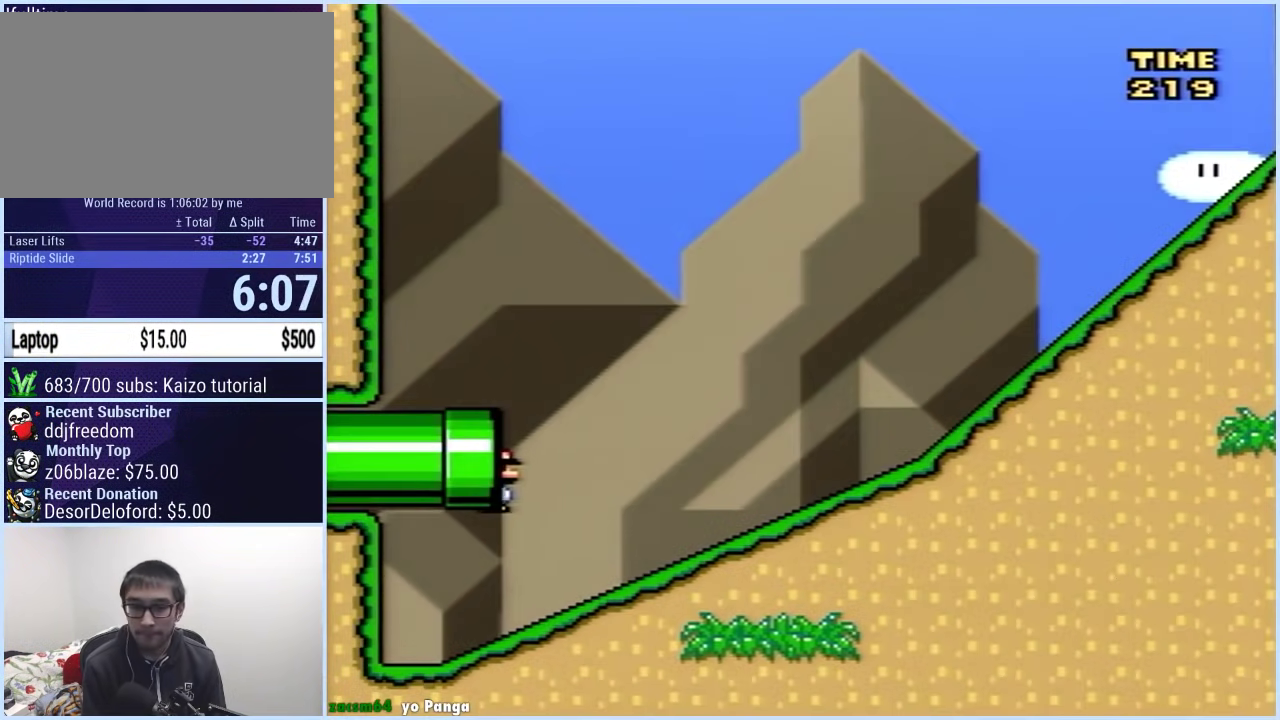
{"buttons": ["B", "Y", "DPAD_RIGHT"], "events": [[450, "B", "down"]]}
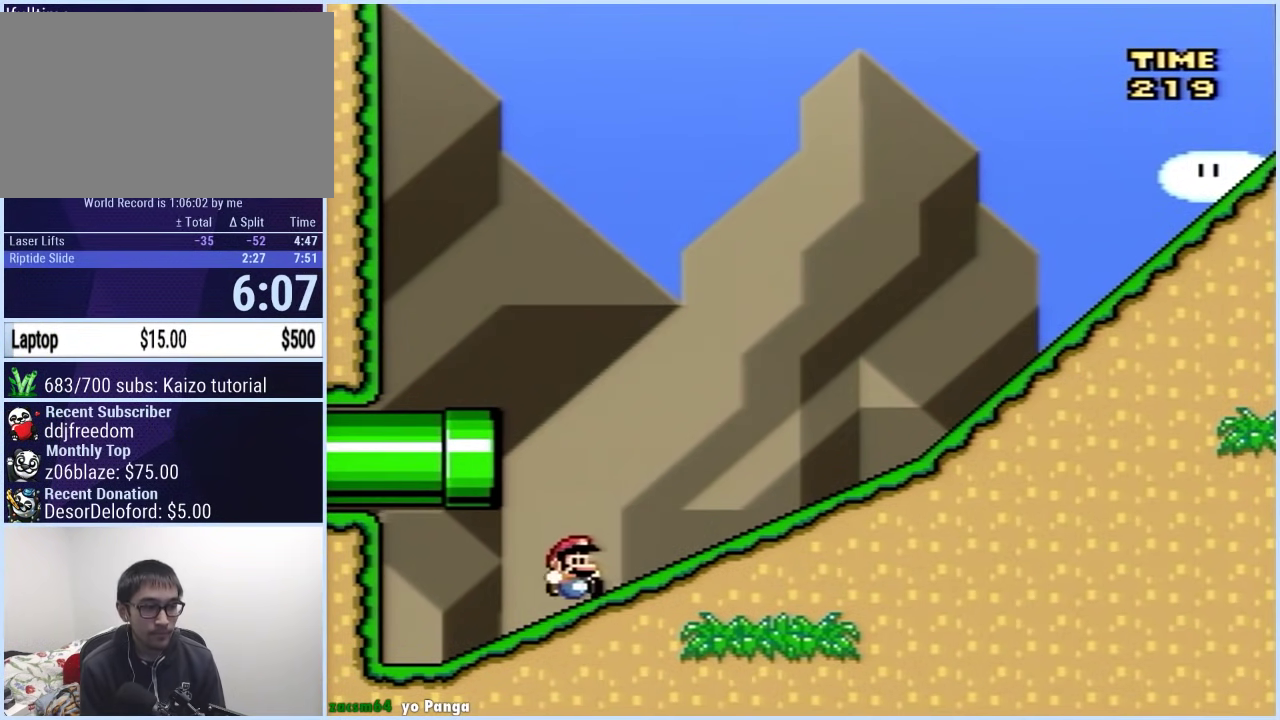
{"buttons": ["Y", "DPAD_RIGHT"], "events": [[267, "B", "up"]]}
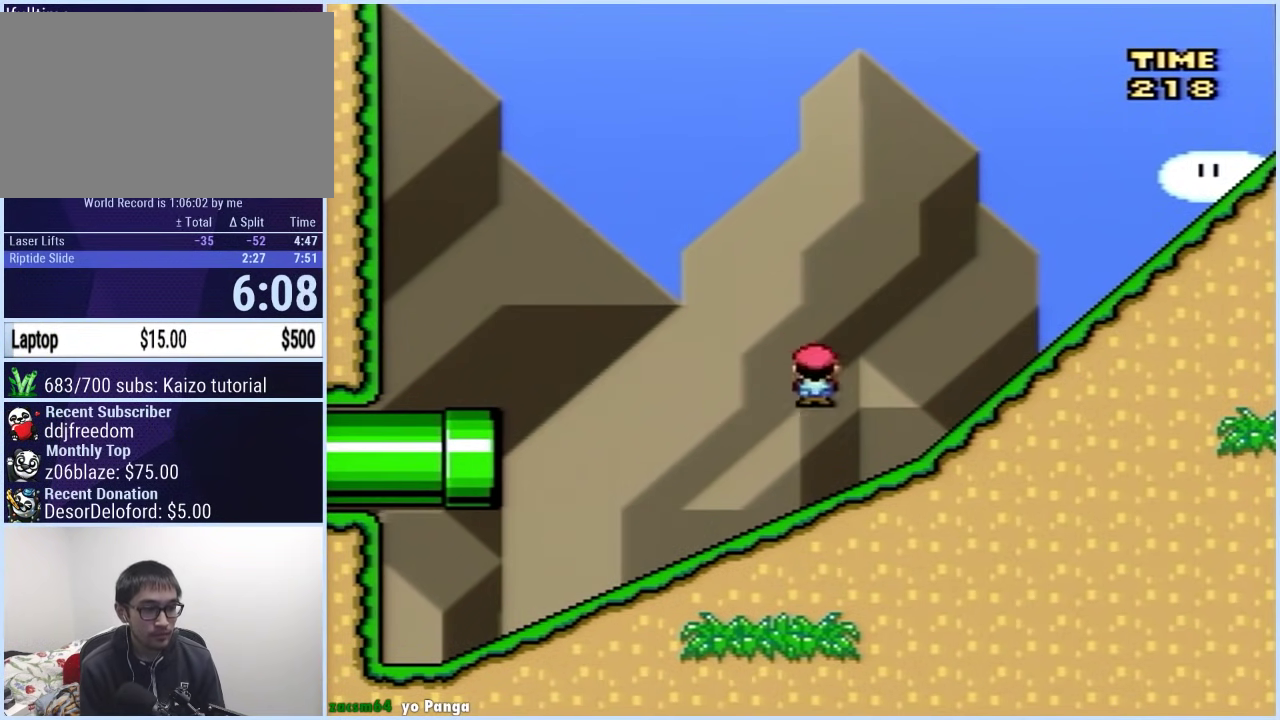
{"buttons": ["Y", "DPAD_RIGHT"], "events": [[50, "B", "down"], [133, "B", "up"], [417, "B", "down"], [500, "B", "up"]]}
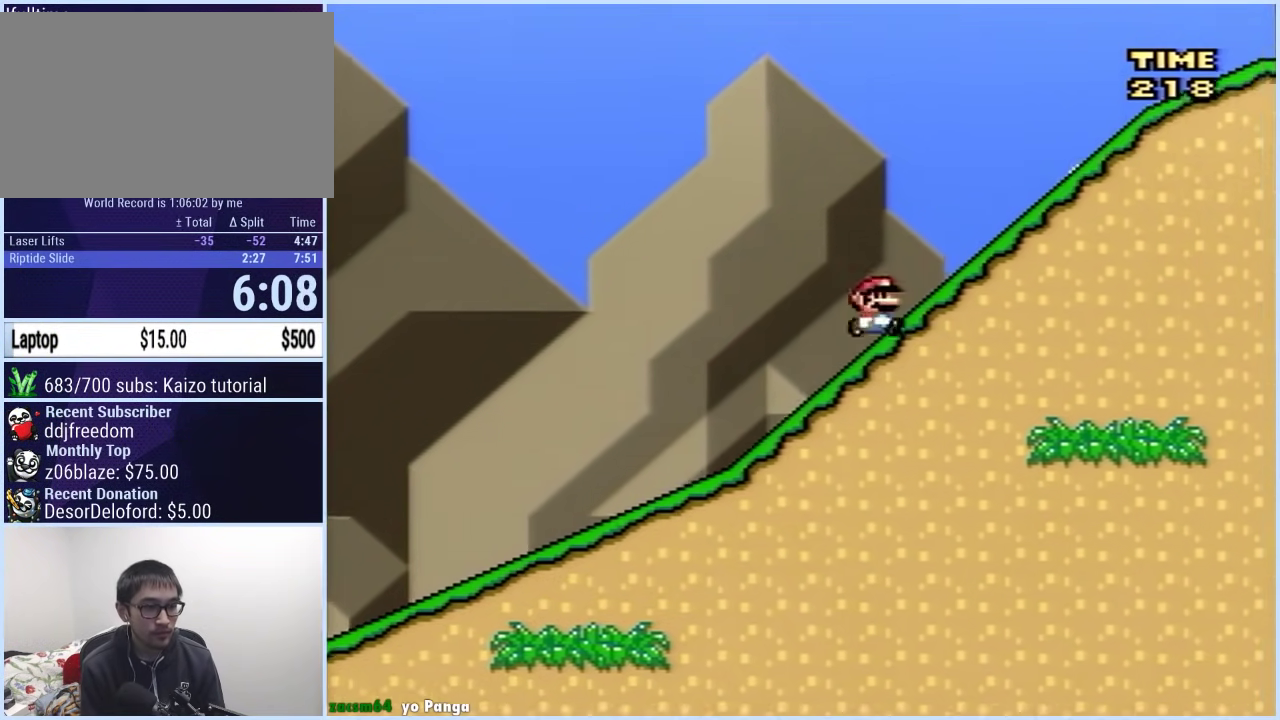
{"buttons": ["B", "Y", "DPAD_RIGHT"], "events": [[250, "B", "down"]]}
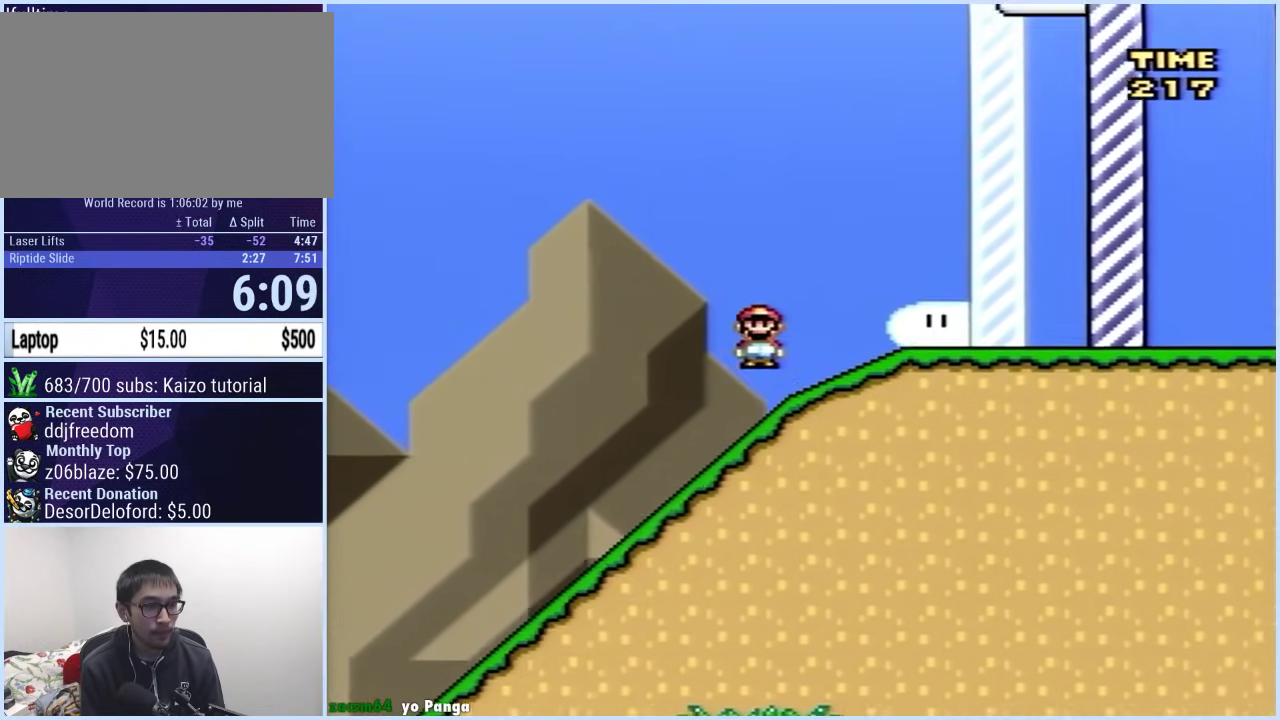
{"buttons": [], "events": [[83, "B", "up"], [367, "Y", "up"], [433, "DPAD_RIGHT", "up"]]}